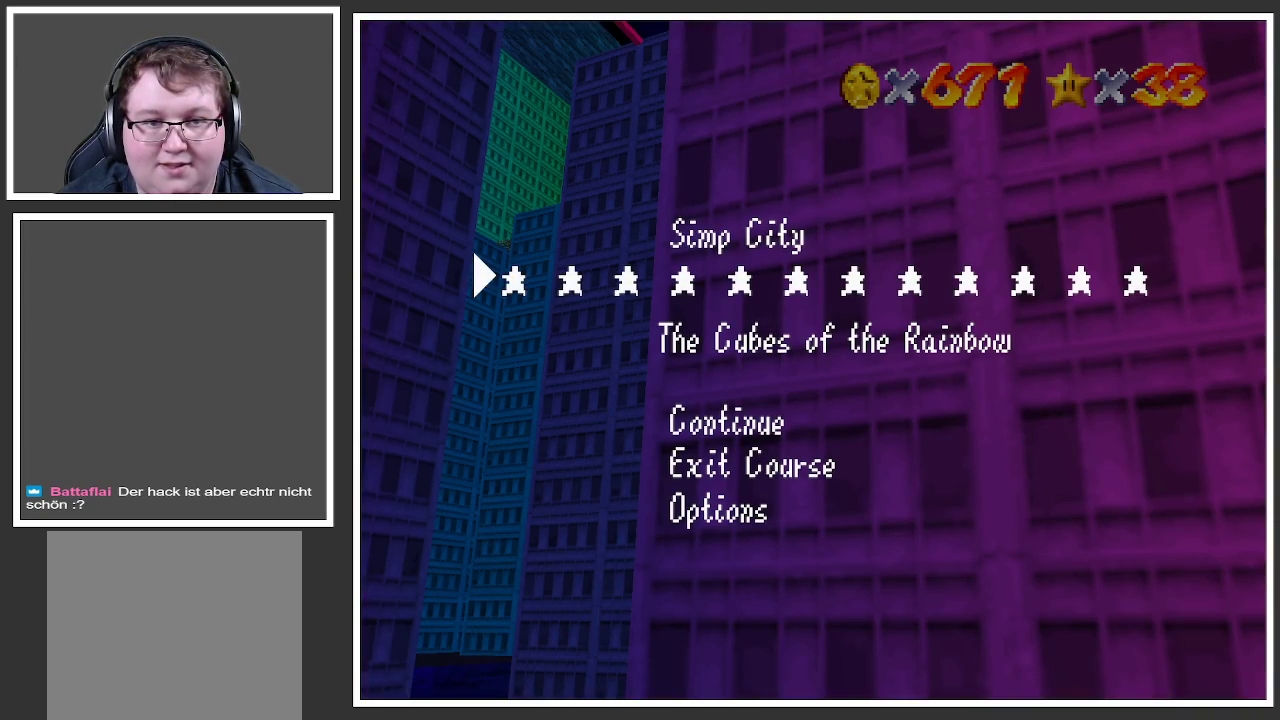
Gameplay with a controller (Xbox layout); each line is a JSON object with the inputs held at the frame after it. "events" lists button and stick changes between this image and that frame as [ms after this image, input, new state], when the widget could be followed in between. Not read: L3 R3.
{"buttons": [], "left_stick": "up", "right_stick": "center", "events": [[250, "START", "down"], [267, "left_stick", "up"], [333, "START", "up"]]}
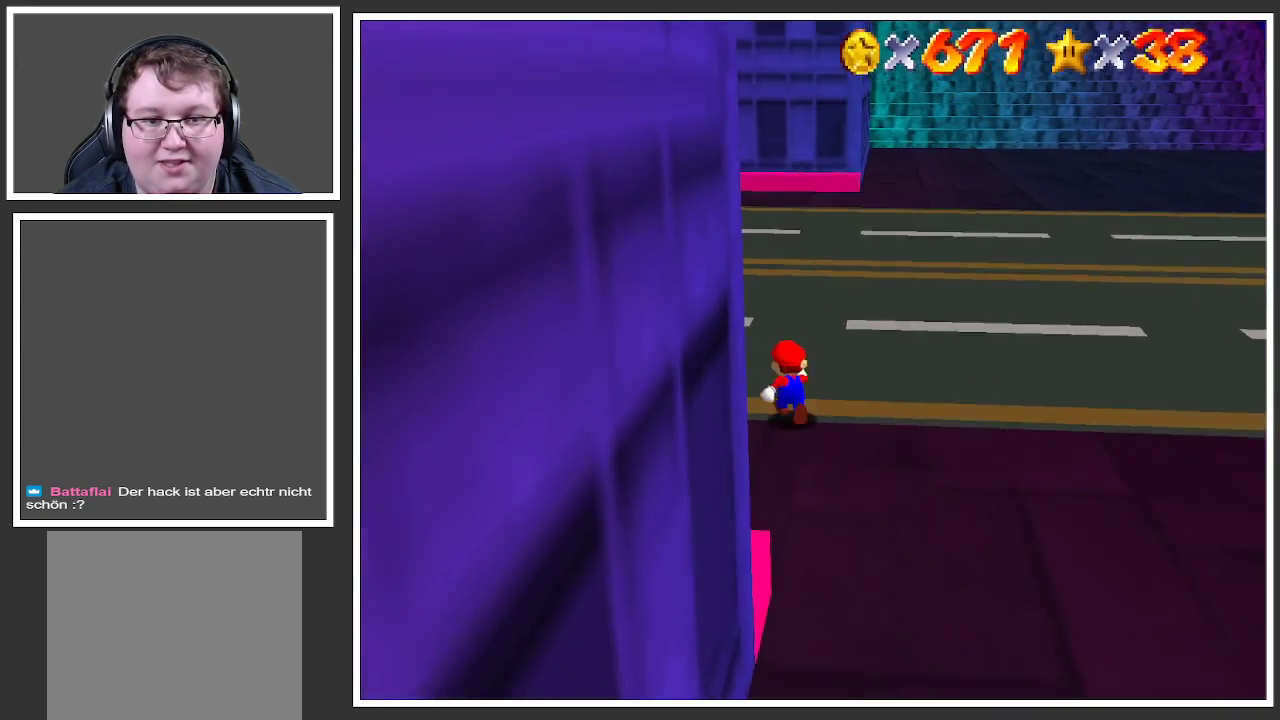
{"buttons": [], "left_stick": "up", "right_stick": "center", "events": [[150, "B", "down"], [250, "B", "up"]]}
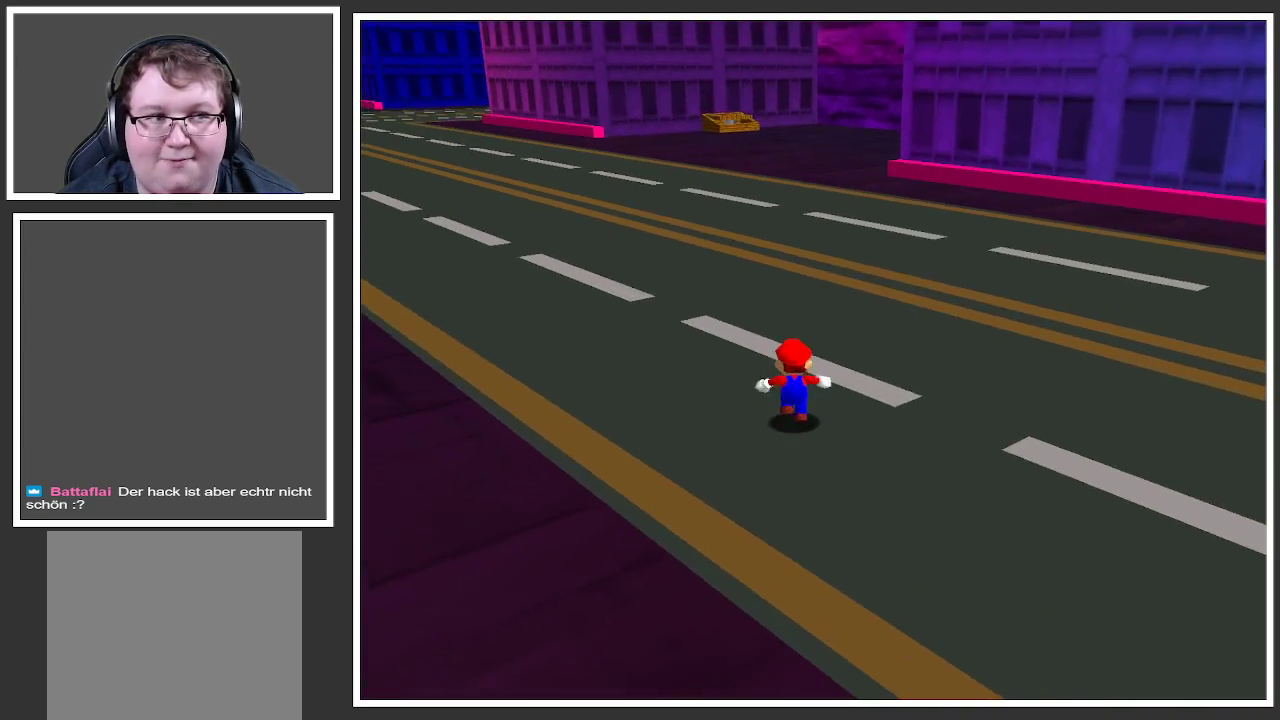
{"buttons": [], "left_stick": "up", "right_stick": "center", "events": []}
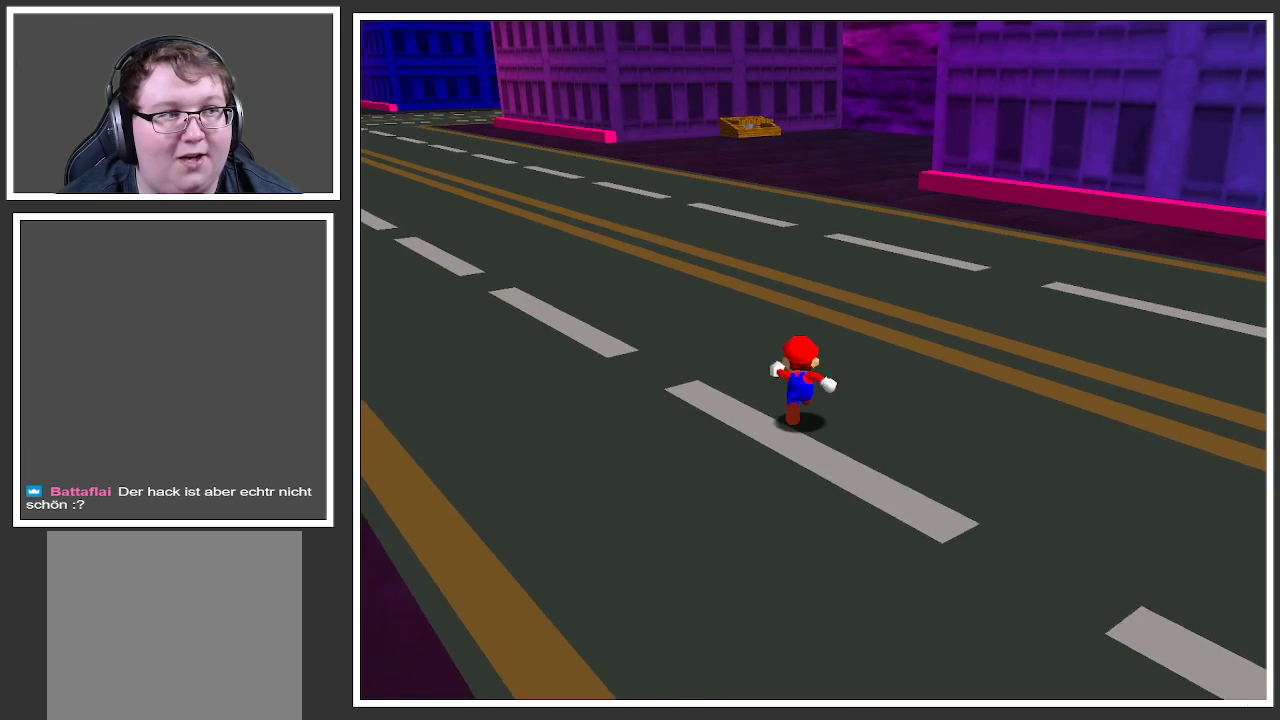
{"buttons": [], "left_stick": "up-left", "right_stick": "center", "events": [[150, "left_stick", "up-left"]]}
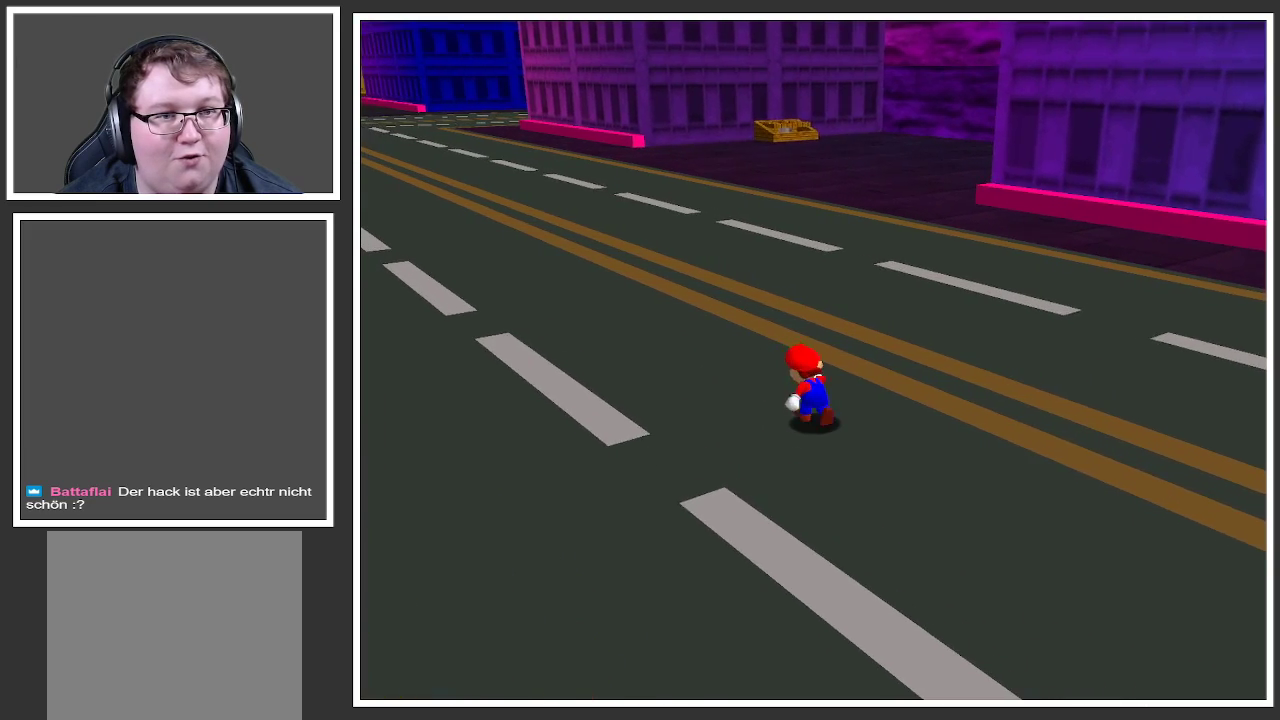
{"buttons": ["A"], "left_stick": "up-left", "right_stick": "center", "events": [[67, "X", "down"], [233, "X", "up"], [483, "A", "down"]]}
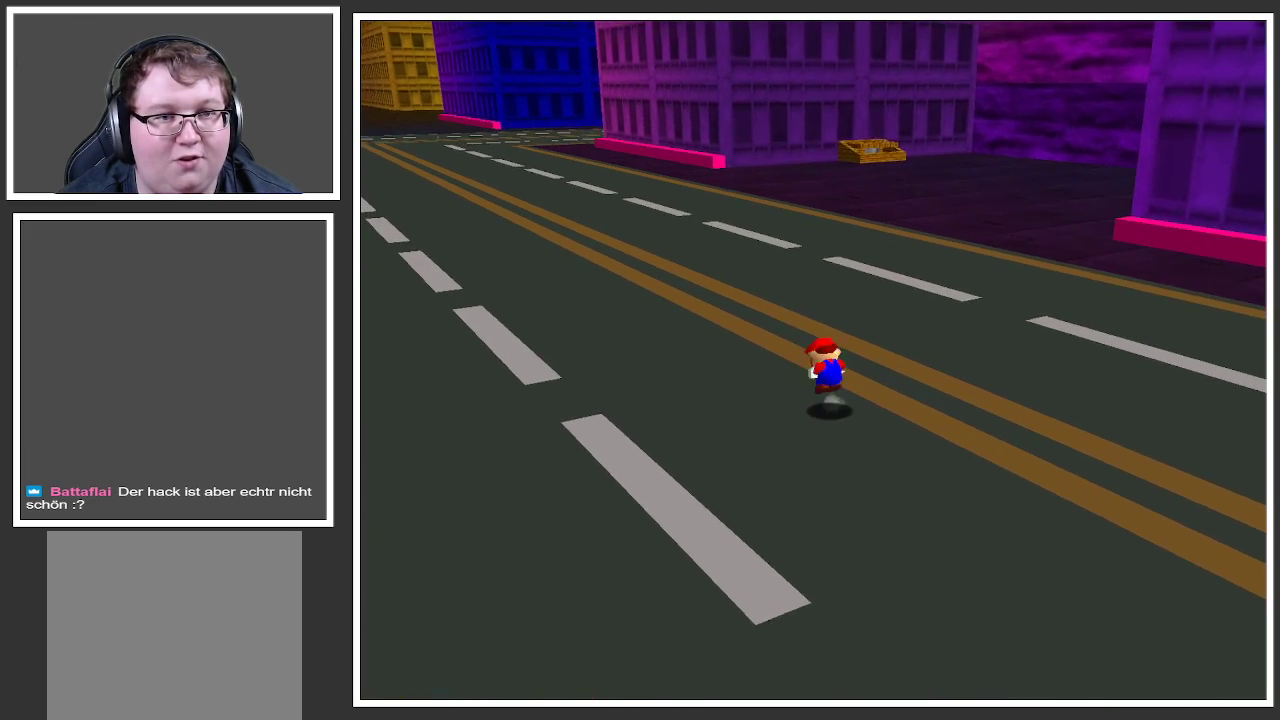
{"buttons": [], "left_stick": "up-left", "right_stick": "center", "events": [[117, "A", "up"]]}
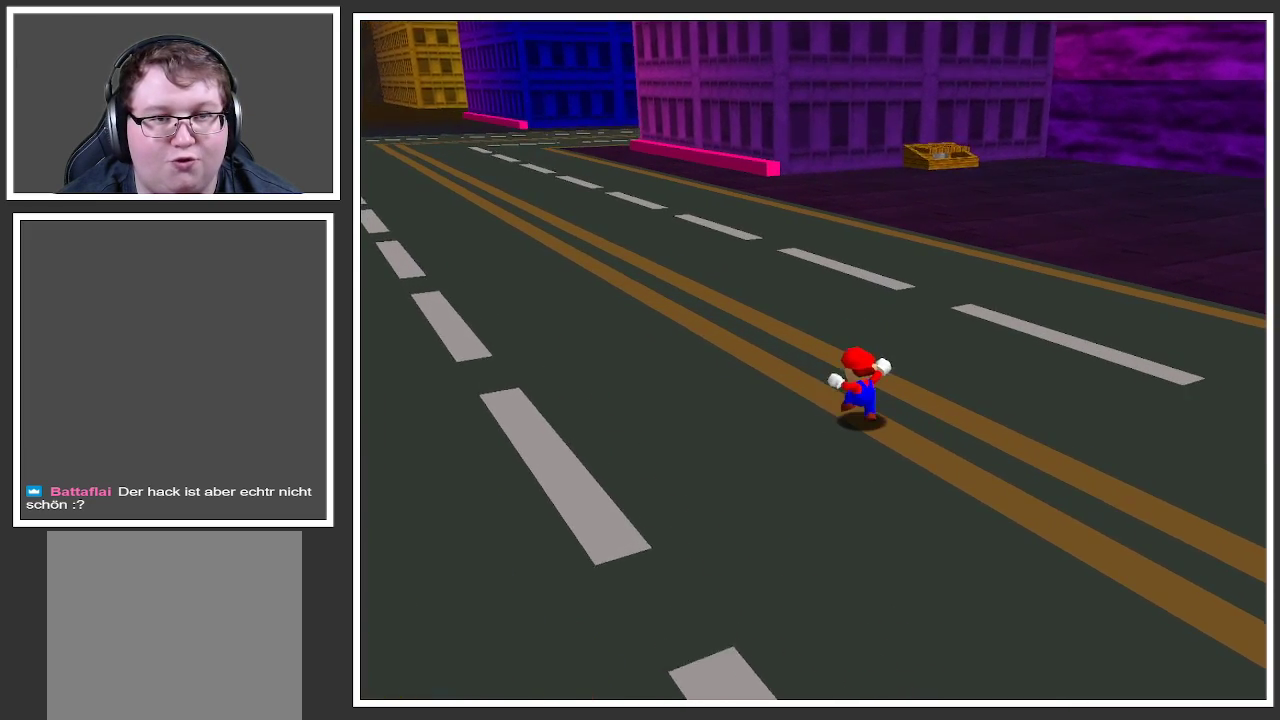
{"buttons": [], "left_stick": "up-left", "right_stick": "center", "events": [[133, "X", "down"], [350, "X", "up"]]}
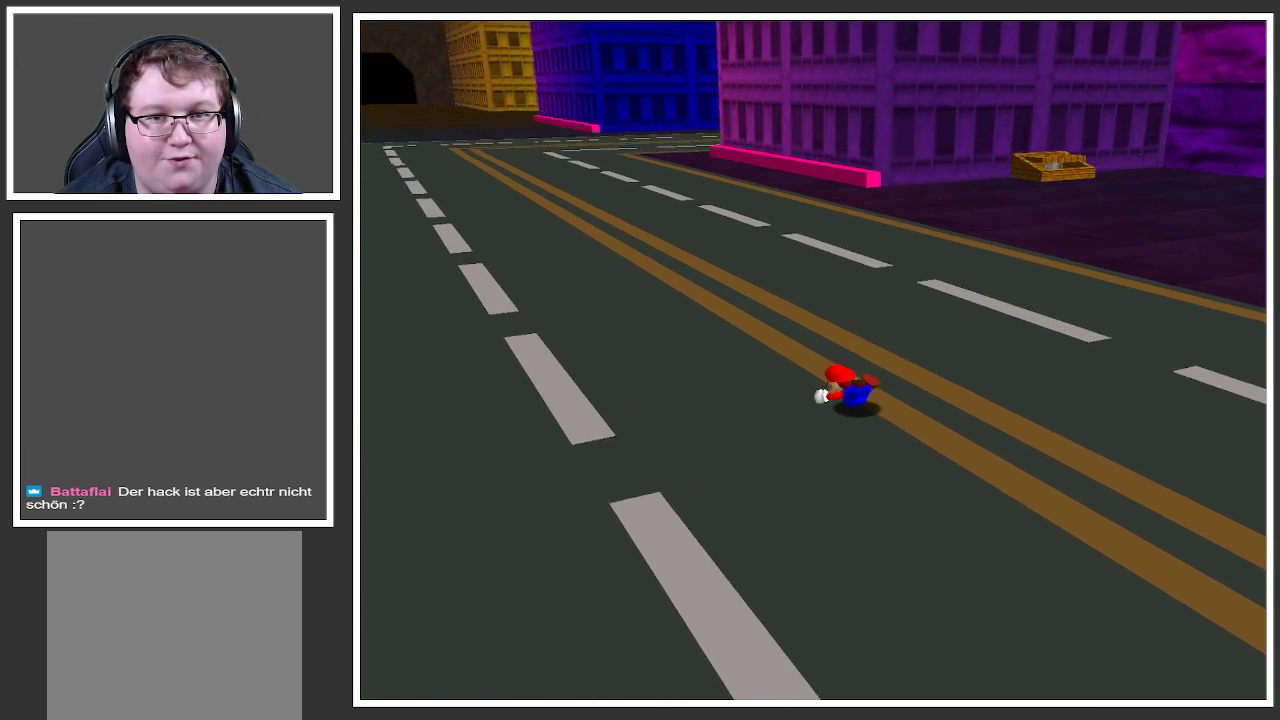
{"buttons": [], "left_stick": "up-left", "right_stick": "center", "events": [[83, "A", "down"], [200, "A", "up"]]}
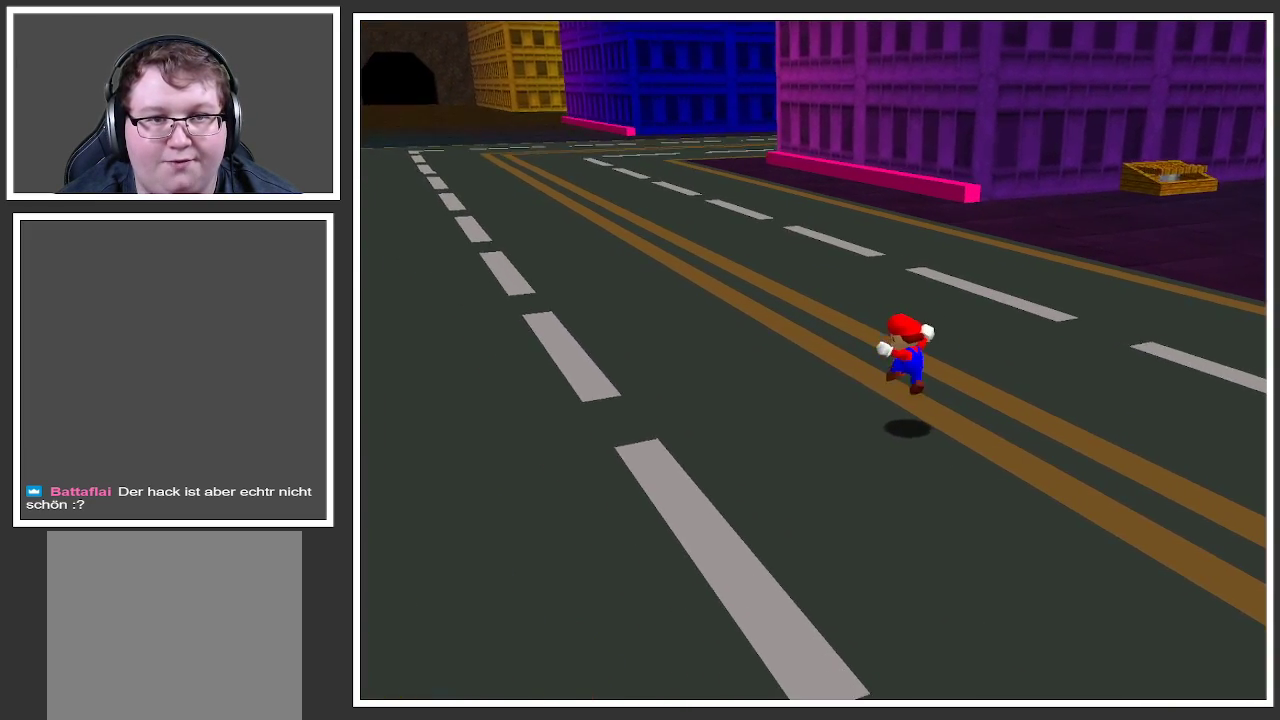
{"buttons": ["X"], "left_stick": "up-left", "right_stick": "center", "events": [[333, "X", "down"]]}
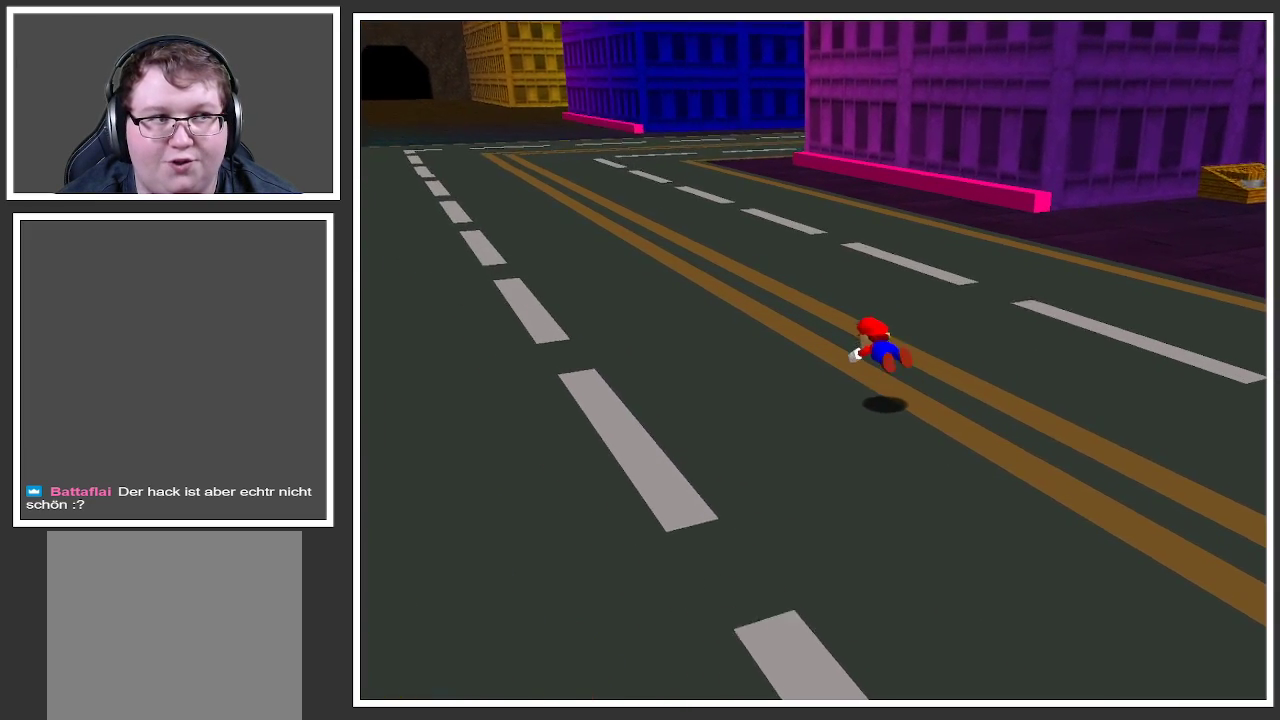
{"buttons": [], "left_stick": "up-left", "right_stick": "center", "events": [[17, "X", "up"], [267, "A", "down"], [433, "A", "up"]]}
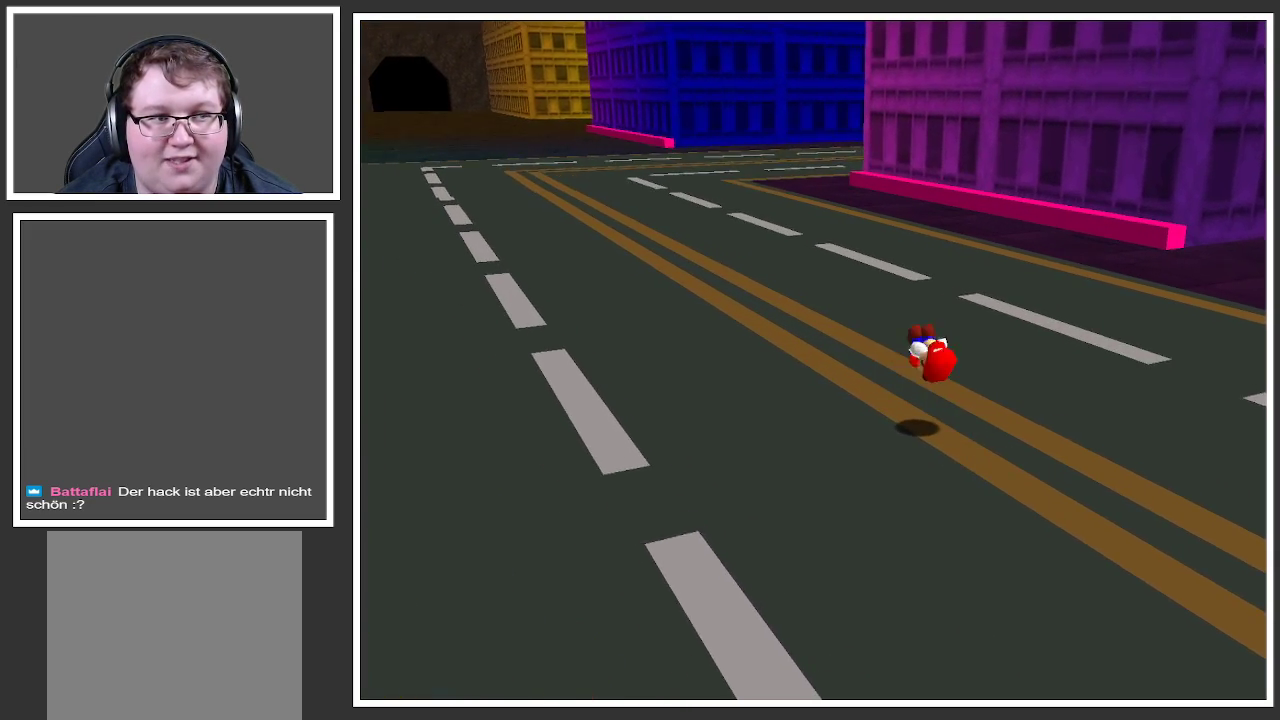
{"buttons": ["X"], "left_stick": "up-left", "right_stick": "center", "events": [[450, "X", "down"]]}
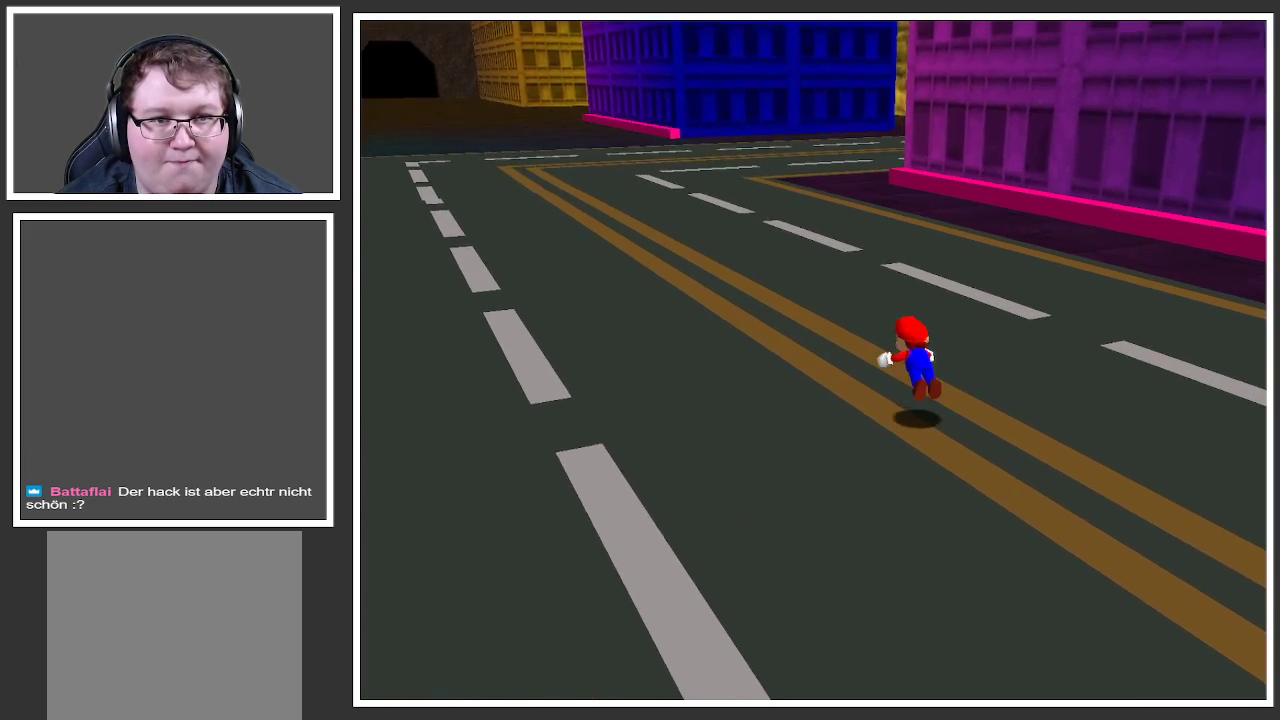
{"buttons": ["A"], "left_stick": "up-left", "right_stick": "center", "events": [[133, "X", "up"], [383, "A", "down"]]}
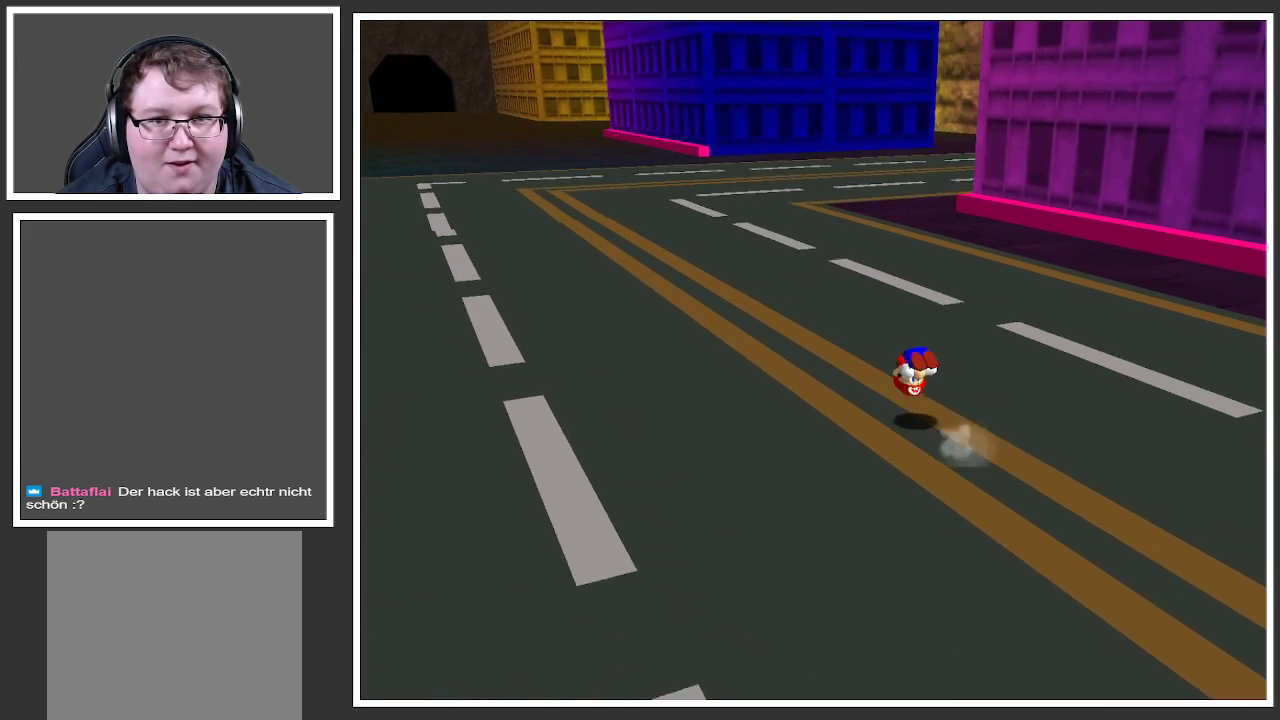
{"buttons": ["X"], "left_stick": "up-left", "right_stick": "center", "events": [[17, "A", "up"], [467, "X", "down"]]}
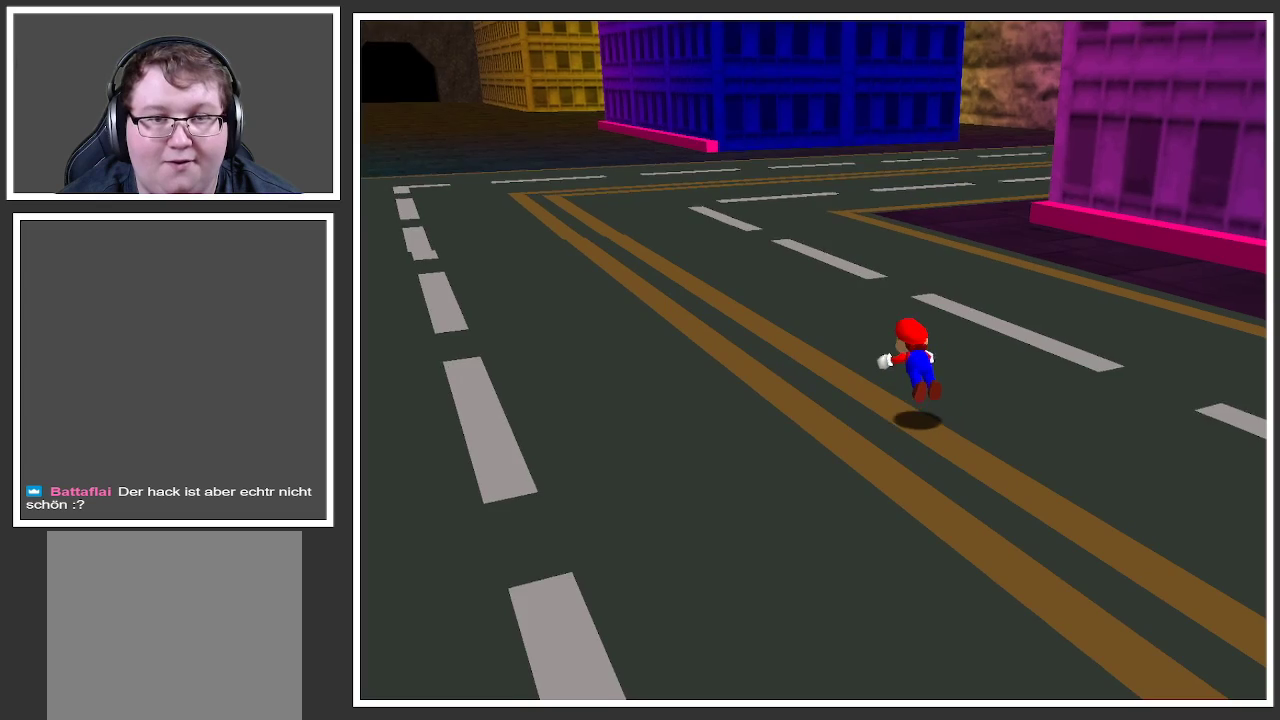
{"buttons": ["A"], "left_stick": "up-left", "right_stick": "center", "events": [[117, "X", "up"], [383, "A", "down"]]}
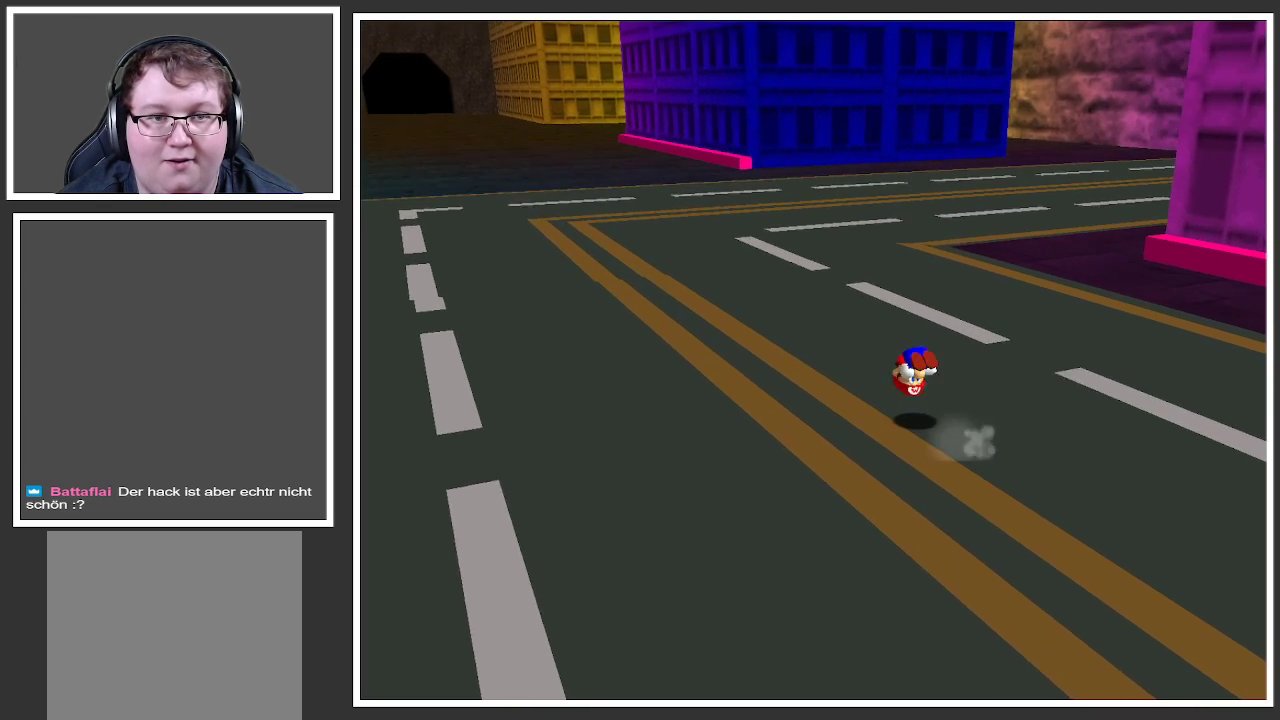
{"buttons": [], "left_stick": "up-left", "right_stick": "center", "events": [[17, "A", "up"], [367, "right_stick", "left"], [500, "right_stick", "center"]]}
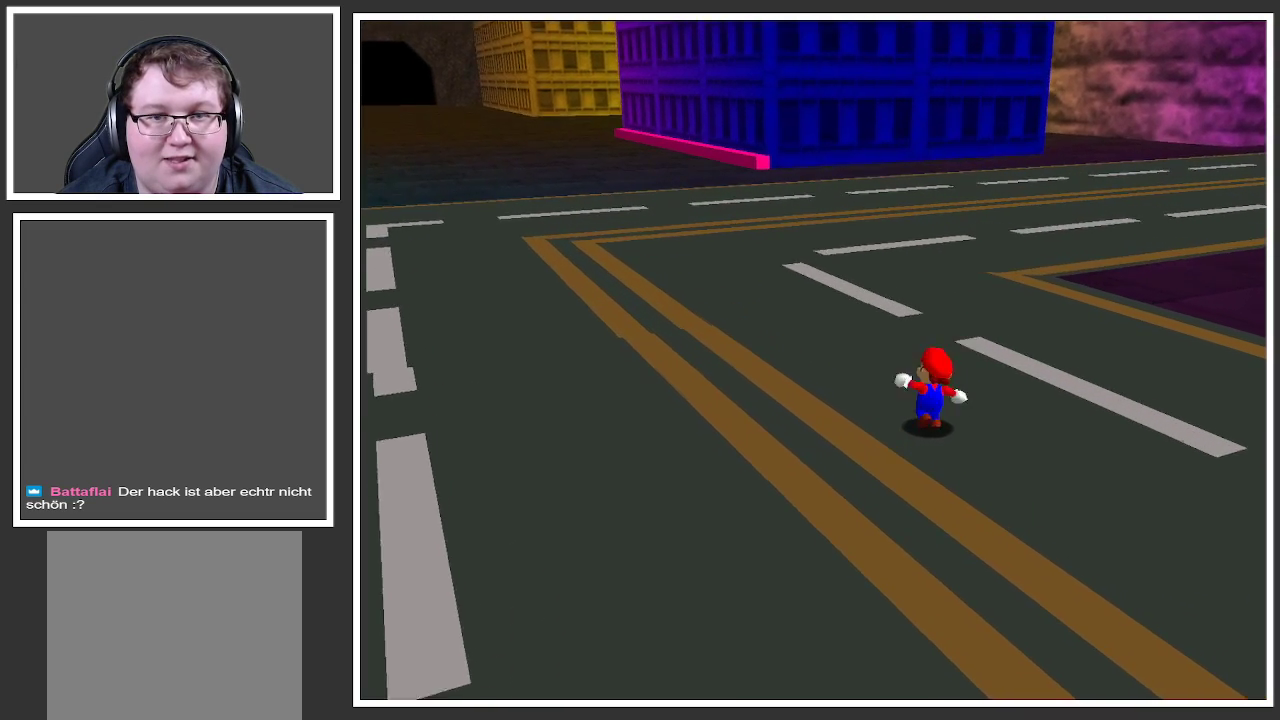
{"buttons": [], "left_stick": "up-left", "right_stick": "center", "events": [[133, "X", "down"], [250, "X", "up"]]}
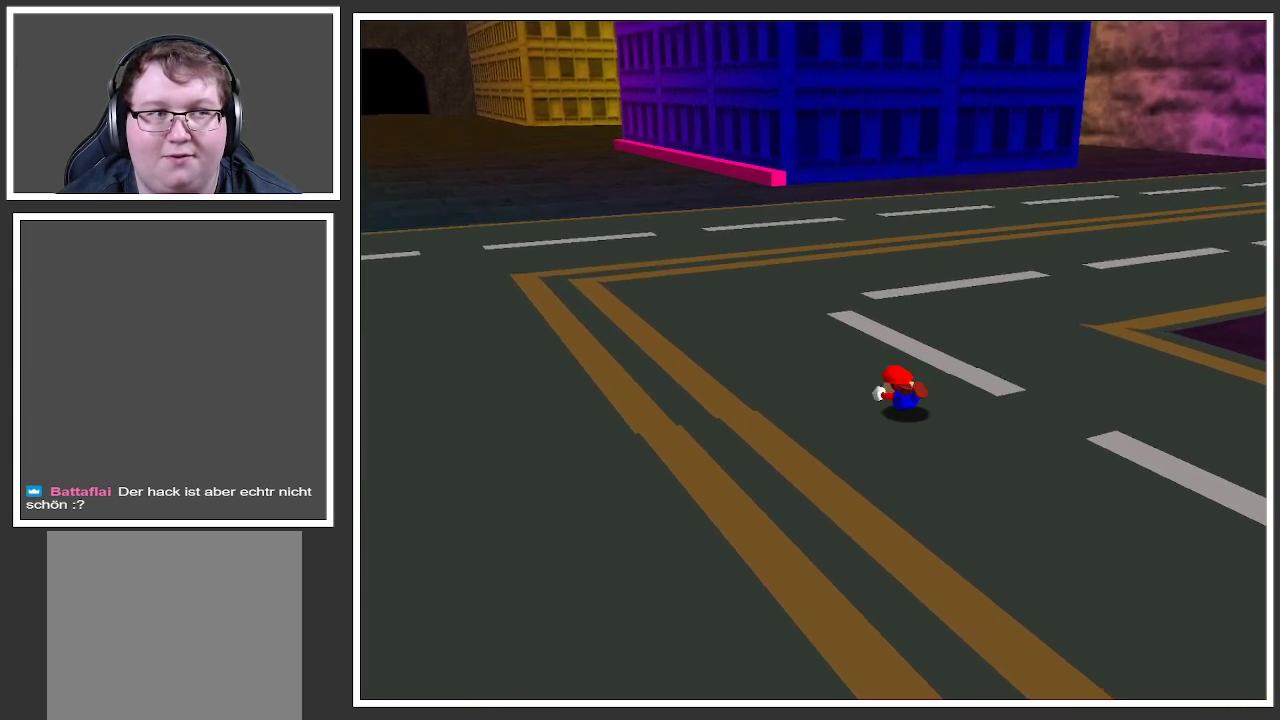
{"buttons": ["B"], "left_stick": "up-left", "right_stick": "center", "events": [[83, "A", "down"], [183, "A", "up"], [433, "B", "down"]]}
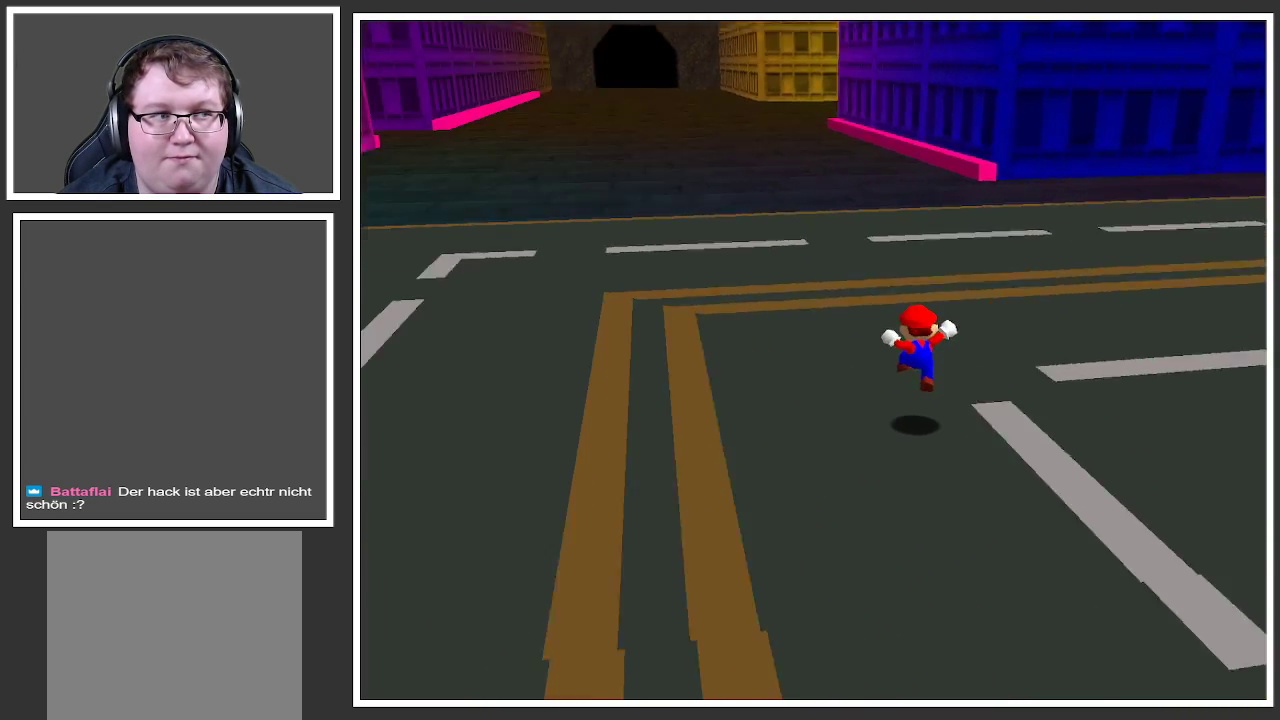
{"buttons": [], "left_stick": "up", "right_stick": "center", "events": [[50, "B", "up"], [483, "left_stick", "up"]]}
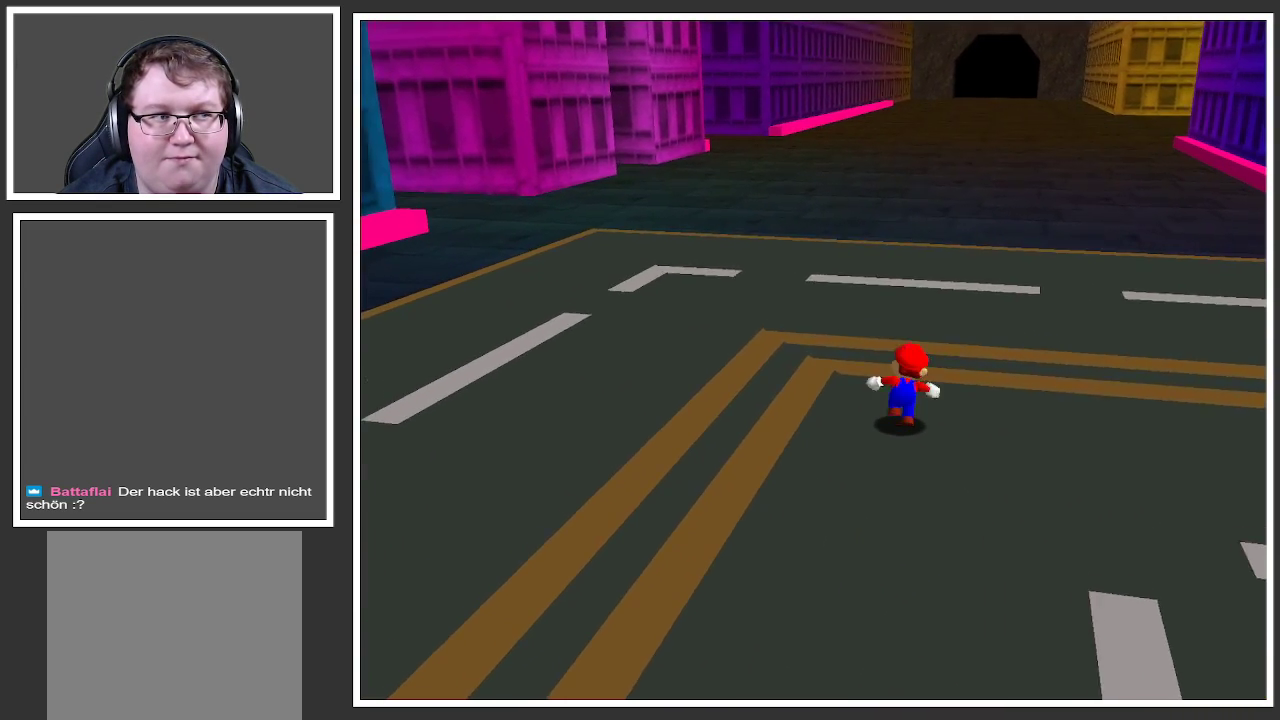
{"buttons": [], "left_stick": "up", "right_stick": "center", "events": [[167, "X", "down"], [383, "X", "up"]]}
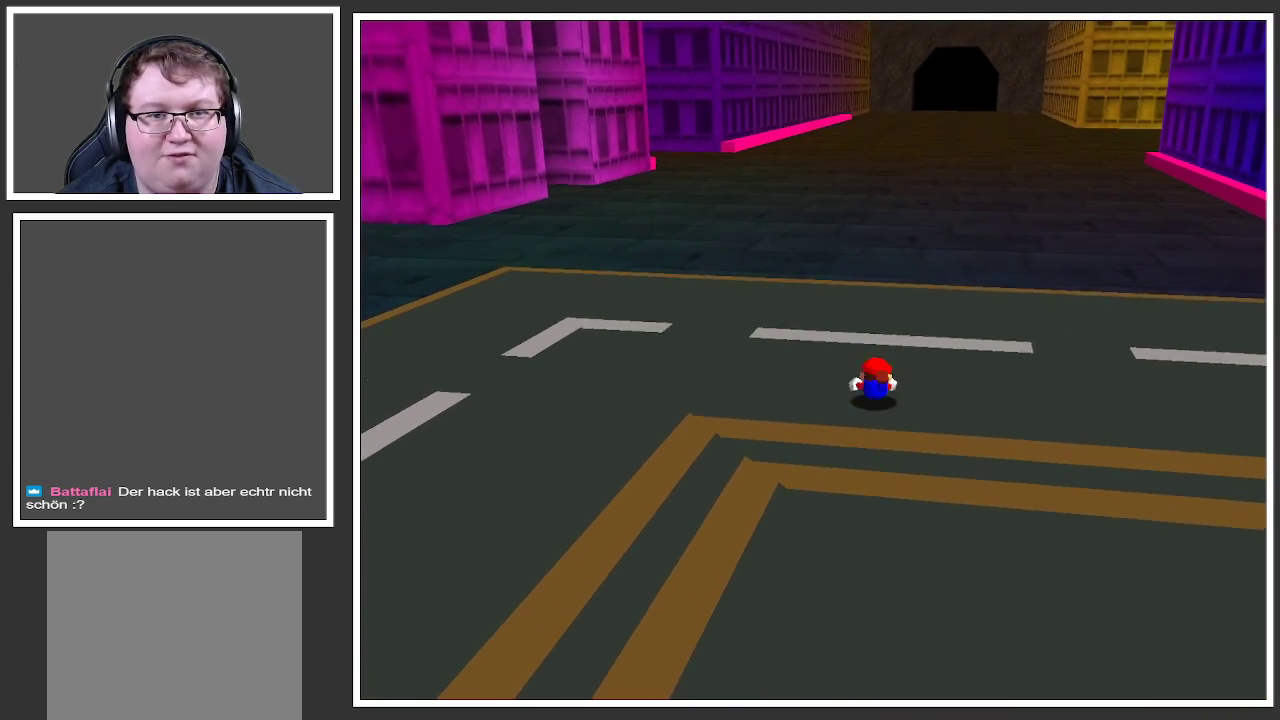
{"buttons": [], "left_stick": "up", "right_stick": "center", "events": [[117, "A", "down"], [300, "A", "up"]]}
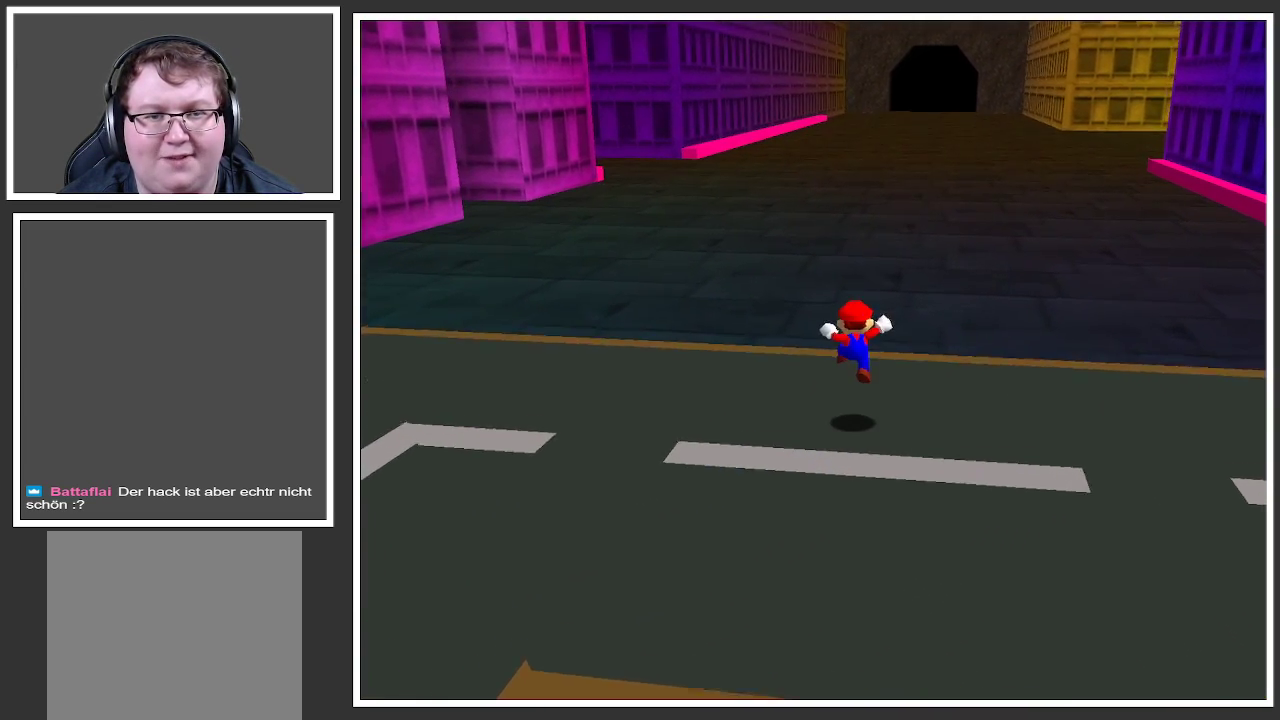
{"buttons": [], "left_stick": "up", "right_stick": "center", "events": [[217, "X", "down"], [367, "X", "up"]]}
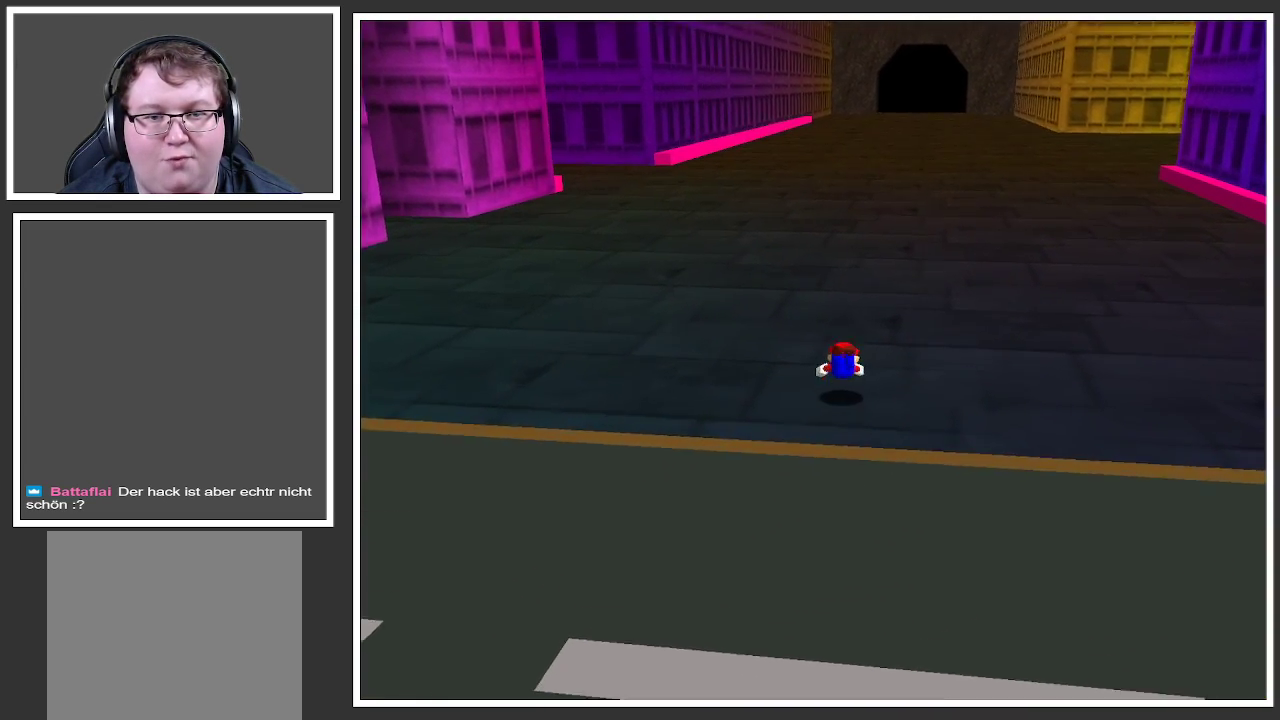
{"buttons": [], "left_stick": "up", "right_stick": "center", "events": [[167, "A", "down"], [333, "A", "up"]]}
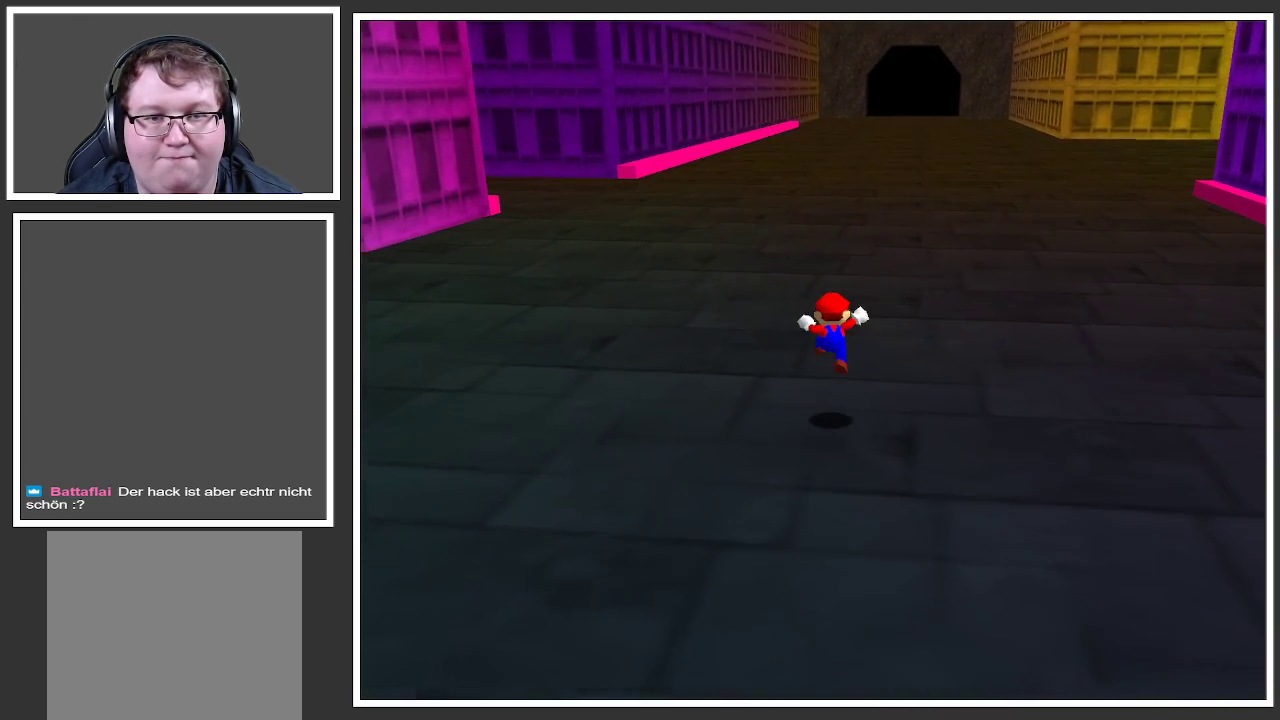
{"buttons": [], "left_stick": "up", "right_stick": "center", "events": [[233, "X", "down"], [383, "X", "up"]]}
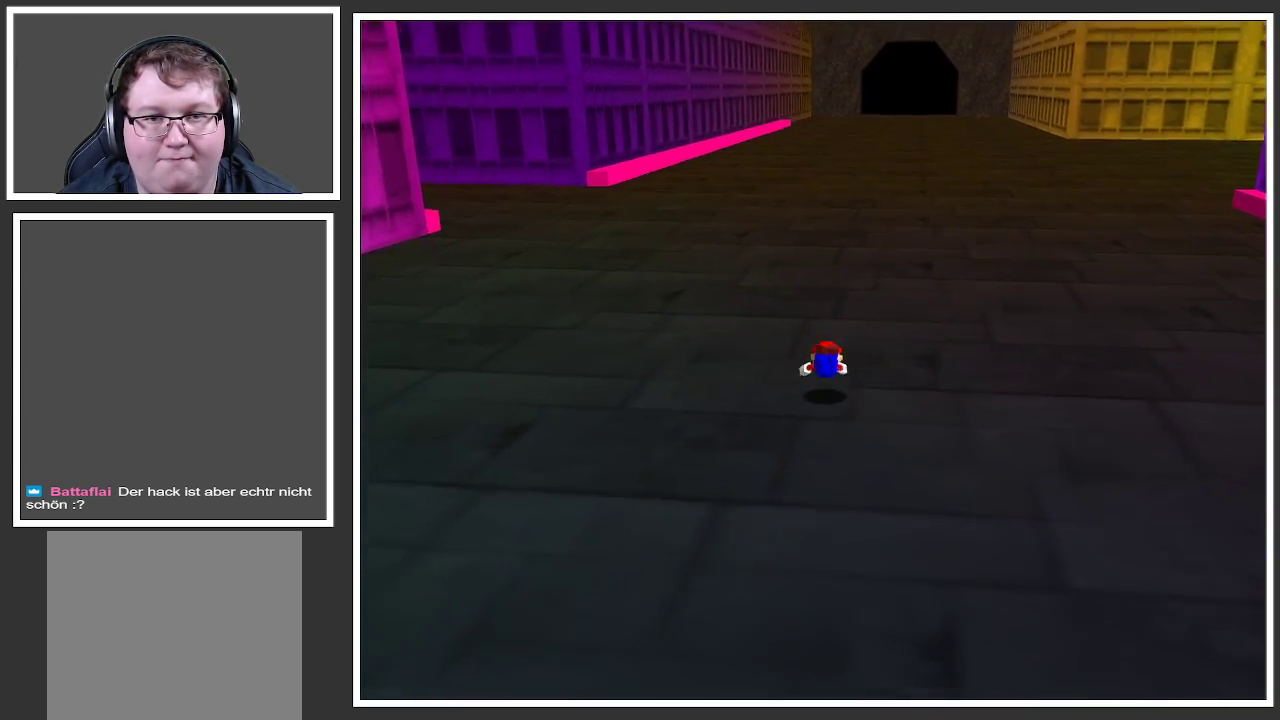
{"buttons": [], "left_stick": "up", "right_stick": "center", "events": [[167, "A", "down"], [283, "A", "up"]]}
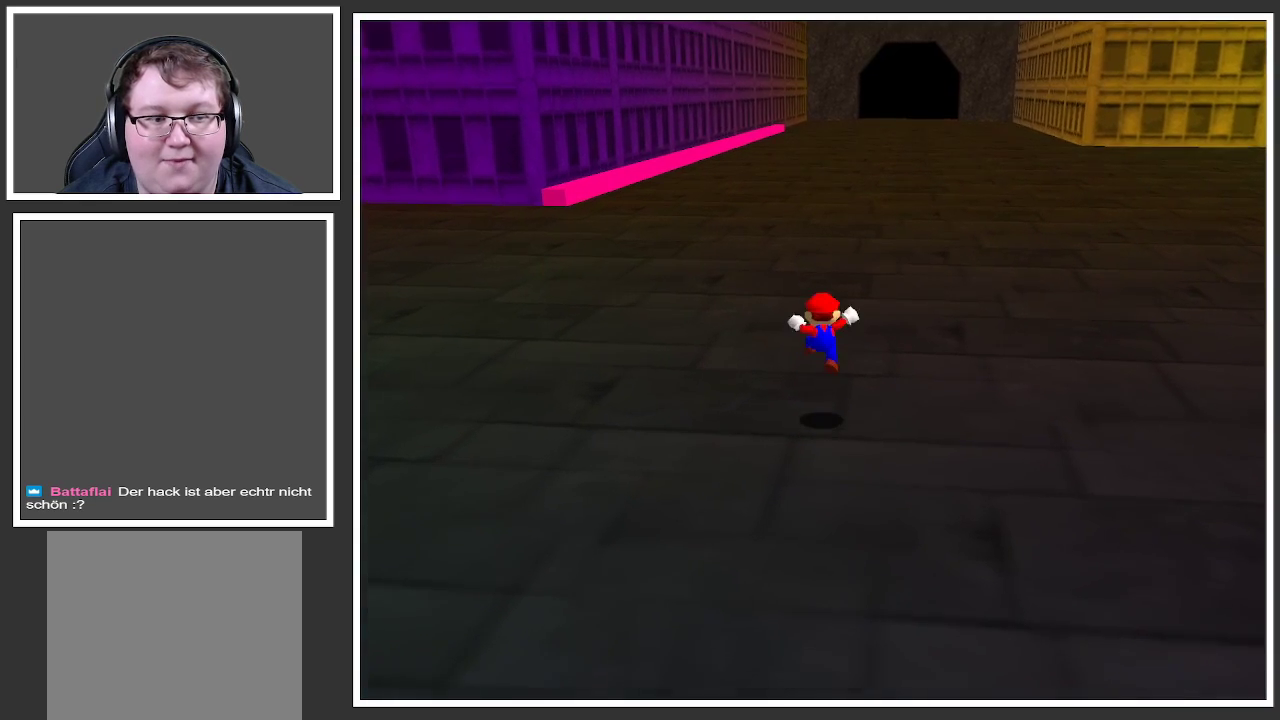
{"buttons": [], "left_stick": "up", "right_stick": "center", "events": []}
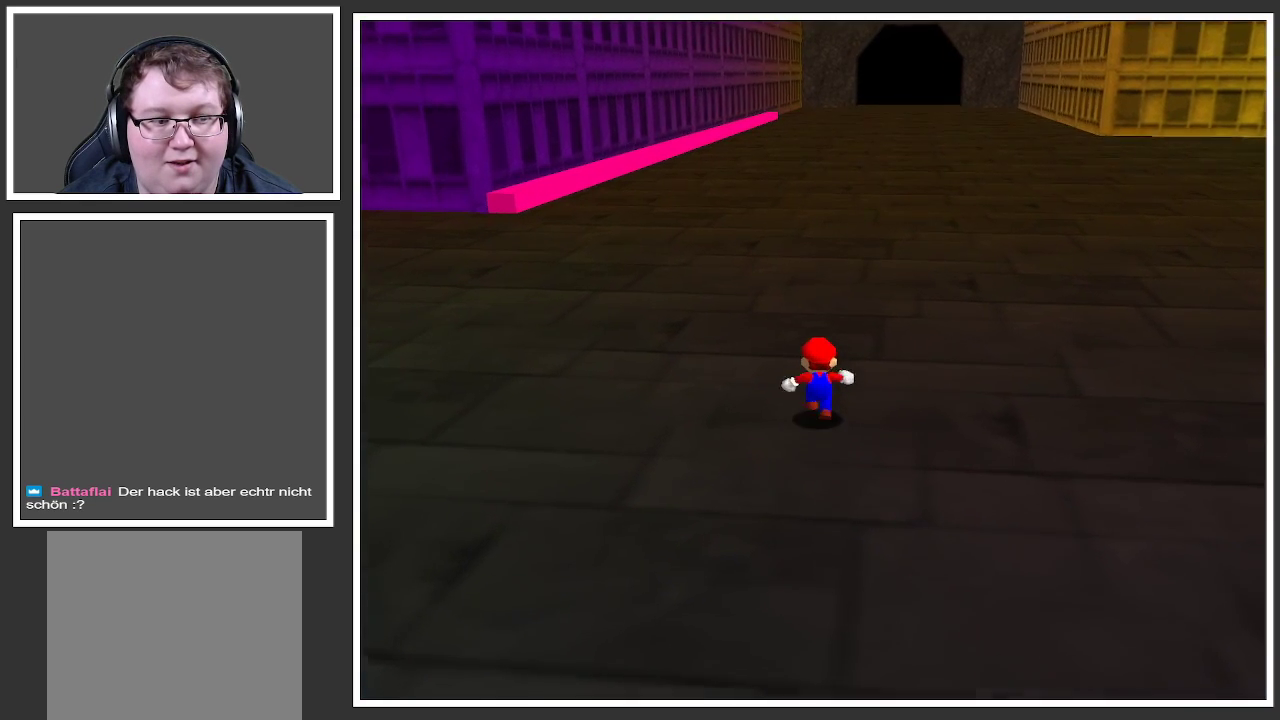
{"buttons": [], "left_stick": "up", "right_stick": "center", "events": [[200, "X", "down"], [350, "X", "up"]]}
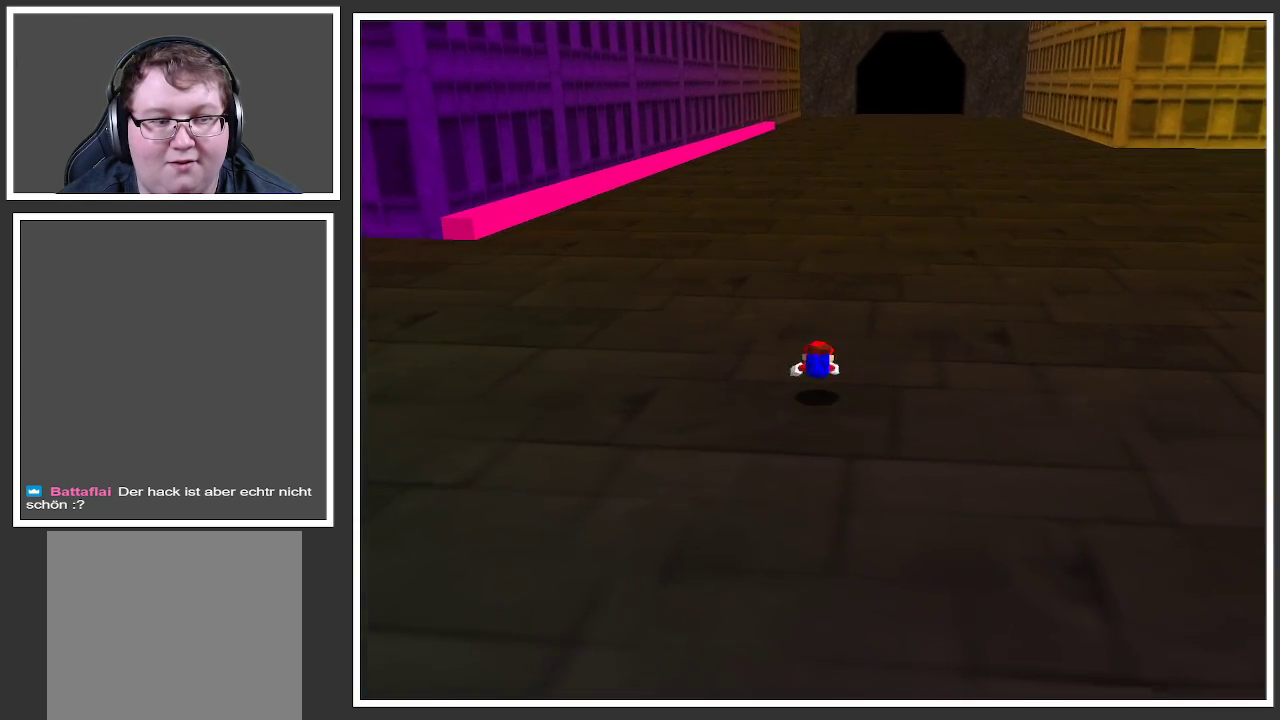
{"buttons": [], "left_stick": "up", "right_stick": "center", "events": [[133, "A", "down"], [250, "A", "up"]]}
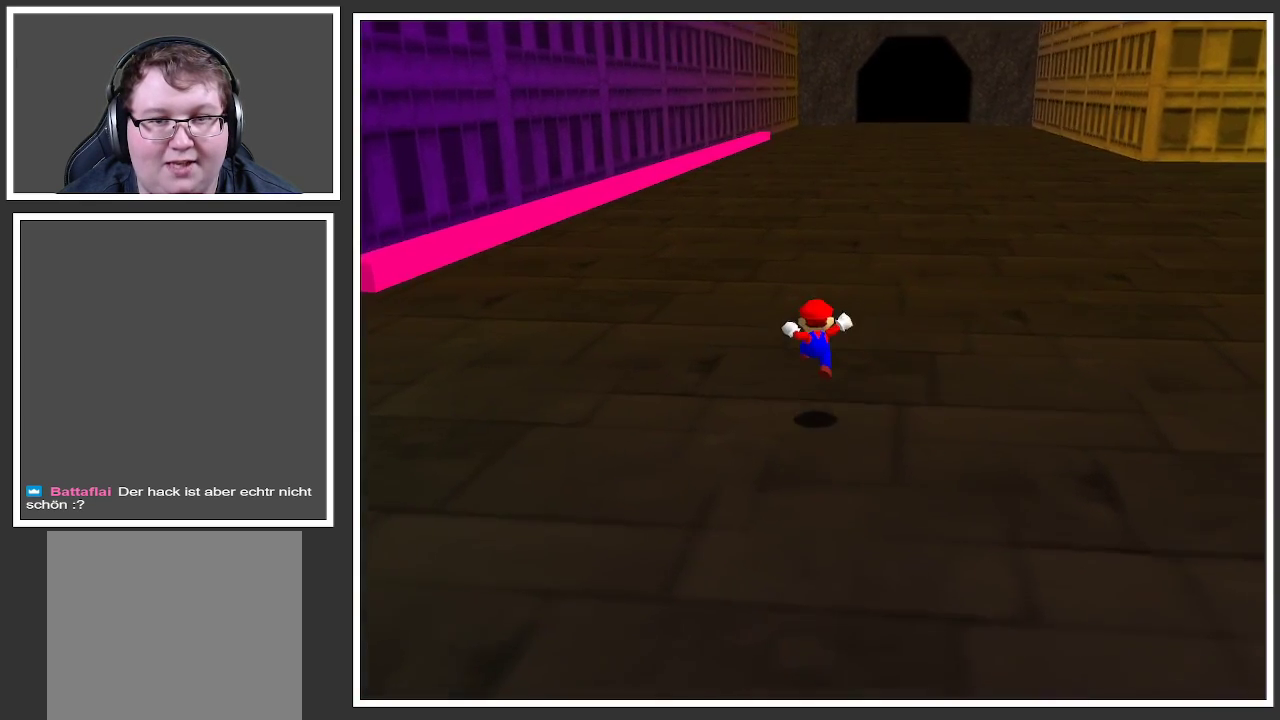
{"buttons": [], "left_stick": "up", "right_stick": "center", "events": [[150, "Y", "down"], [283, "Y", "up"]]}
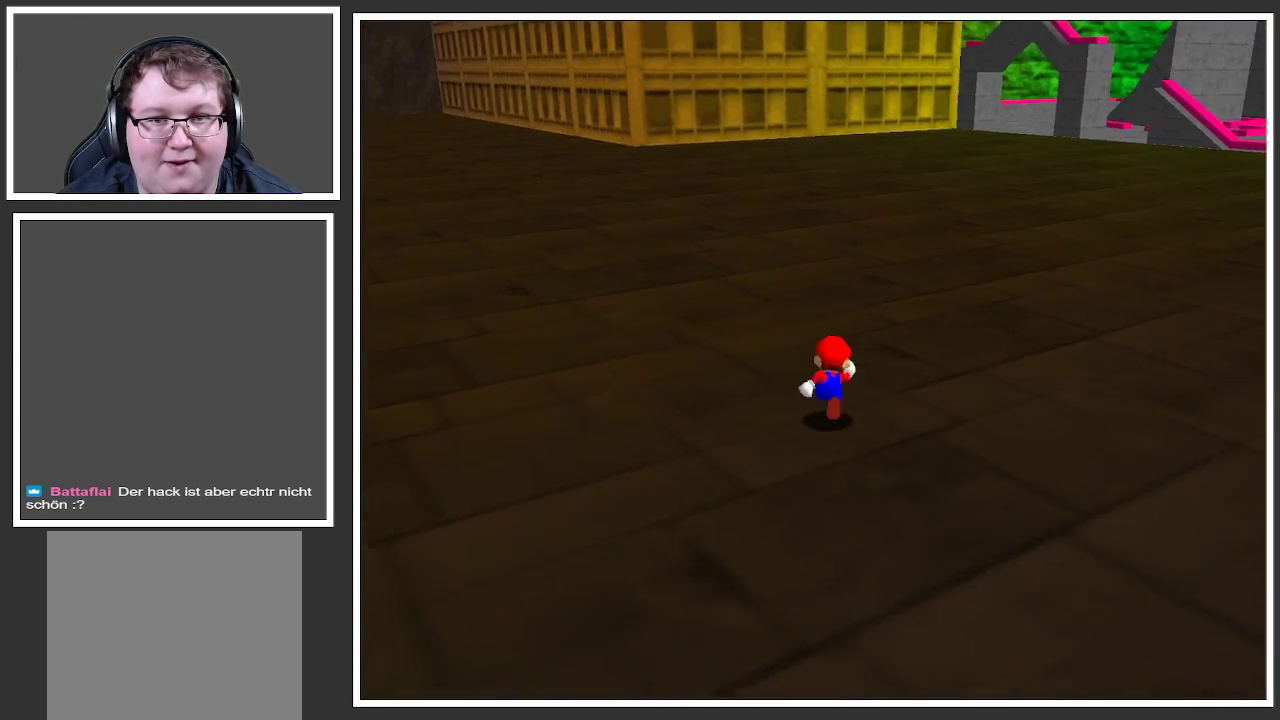
{"buttons": [], "left_stick": "up", "right_stick": "center", "events": [[117, "Y", "down"], [250, "Y", "up"]]}